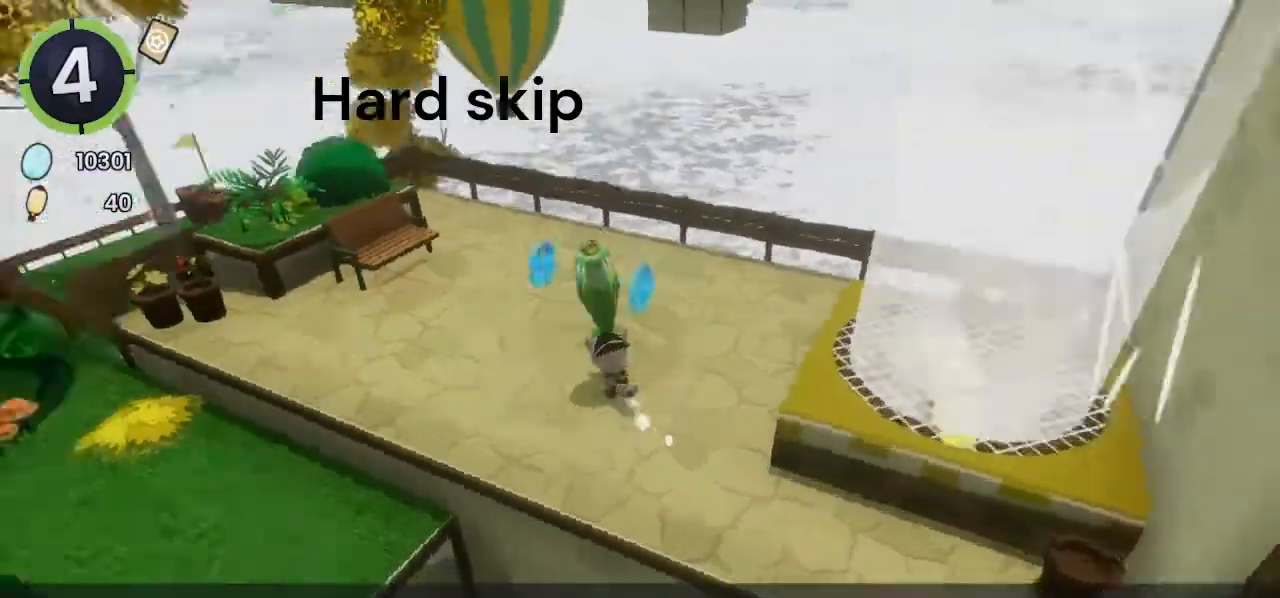
Gameplay with a controller (PlayStation layout); each line is a JSON object with the inputs held at the frame after it. "events" lists button and stick changes between this image and that frame as [ms after this image, input, new state], when the widget could be followed in between.
{"buttons": [], "left_stick": "up-right", "right_stick": "left", "events": [[267, "left_stick", "up"], [400, "left_stick", "up-right"]]}
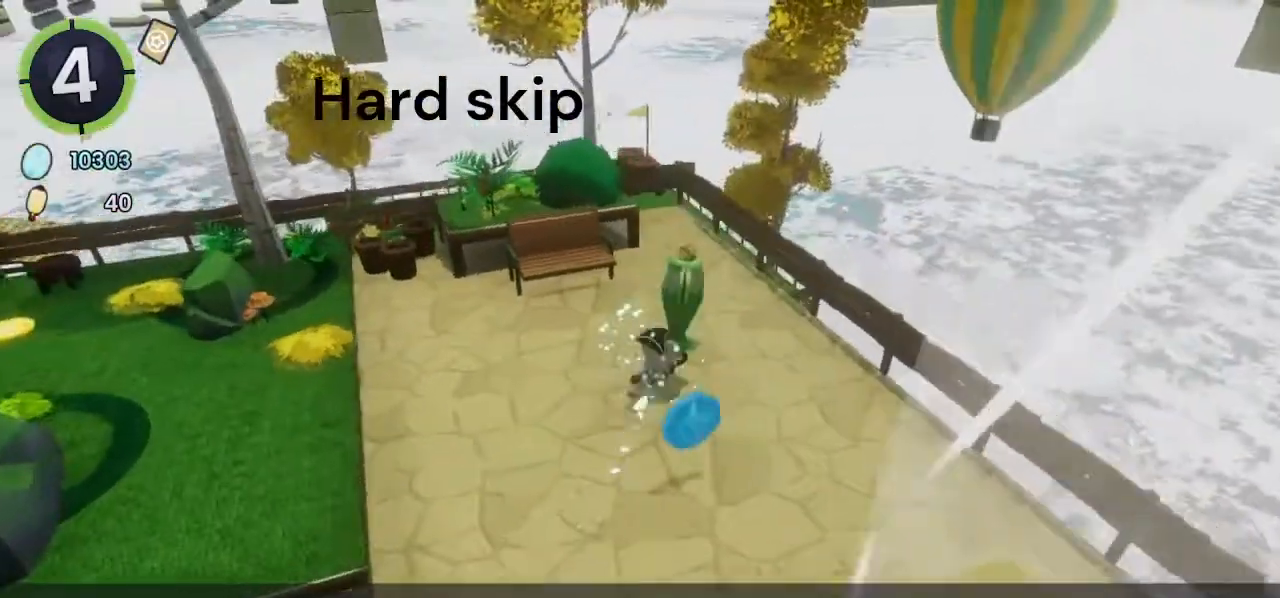
{"buttons": [], "left_stick": "center", "right_stick": "center", "events": [[267, "left_stick", "up"], [467, "left_stick", "center"], [500, "right_stick", "center"]]}
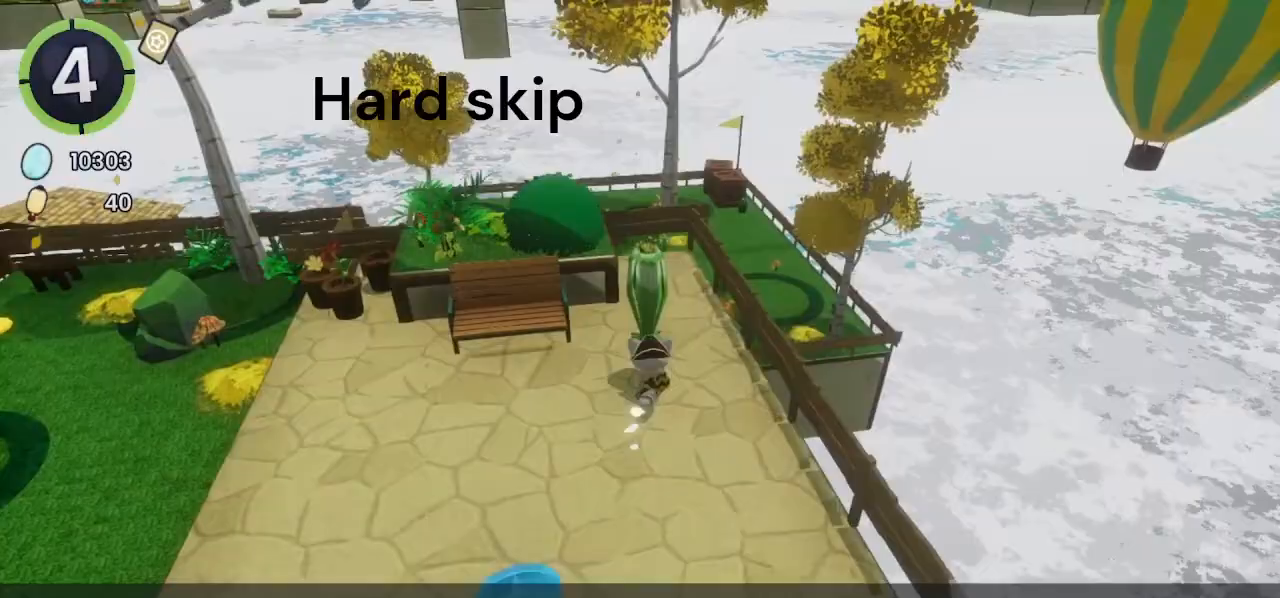
{"buttons": [], "left_stick": "center", "right_stick": "center", "events": [[267, "left_stick", "up-right"], [400, "left_stick", "center"]]}
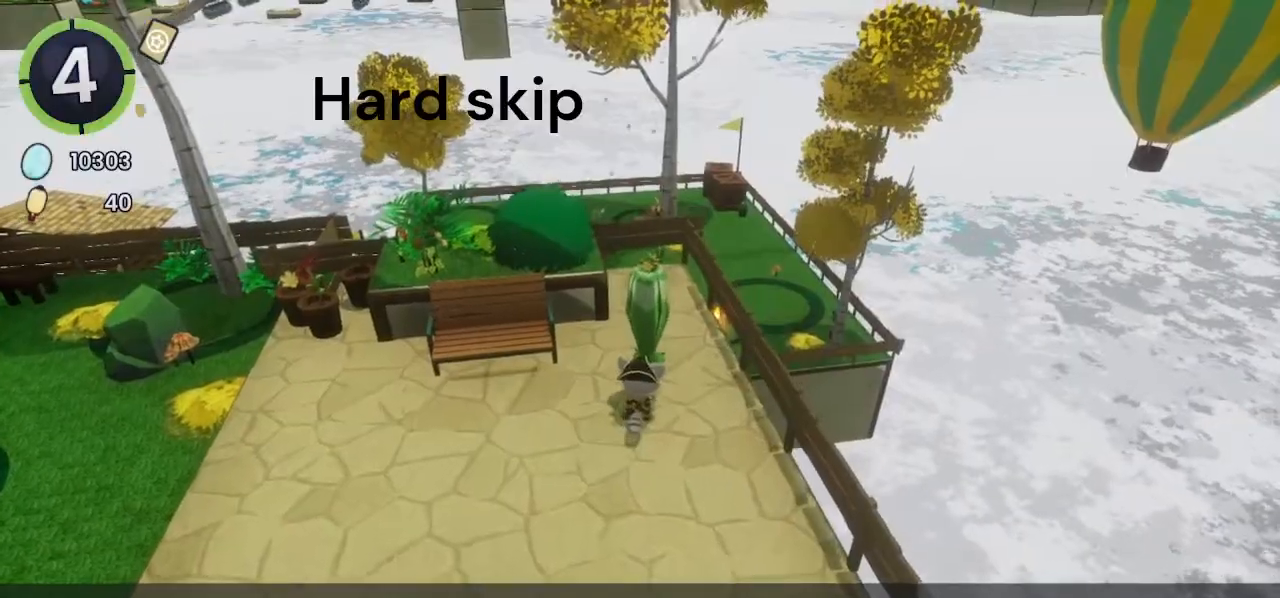
{"buttons": [], "left_stick": "up", "right_stick": "center", "events": [[100, "left_stick", "up"], [267, "left_stick", "center"], [500, "left_stick", "up"]]}
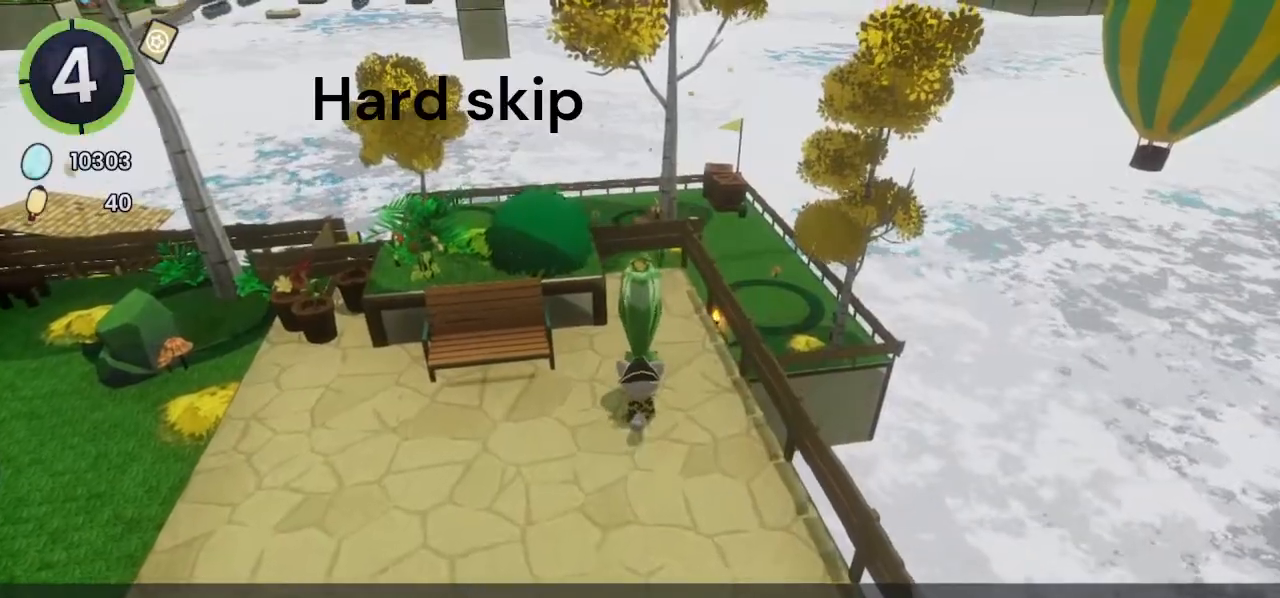
{"buttons": [], "left_stick": "center", "right_stick": "center", "events": [[100, "left_stick", "center"]]}
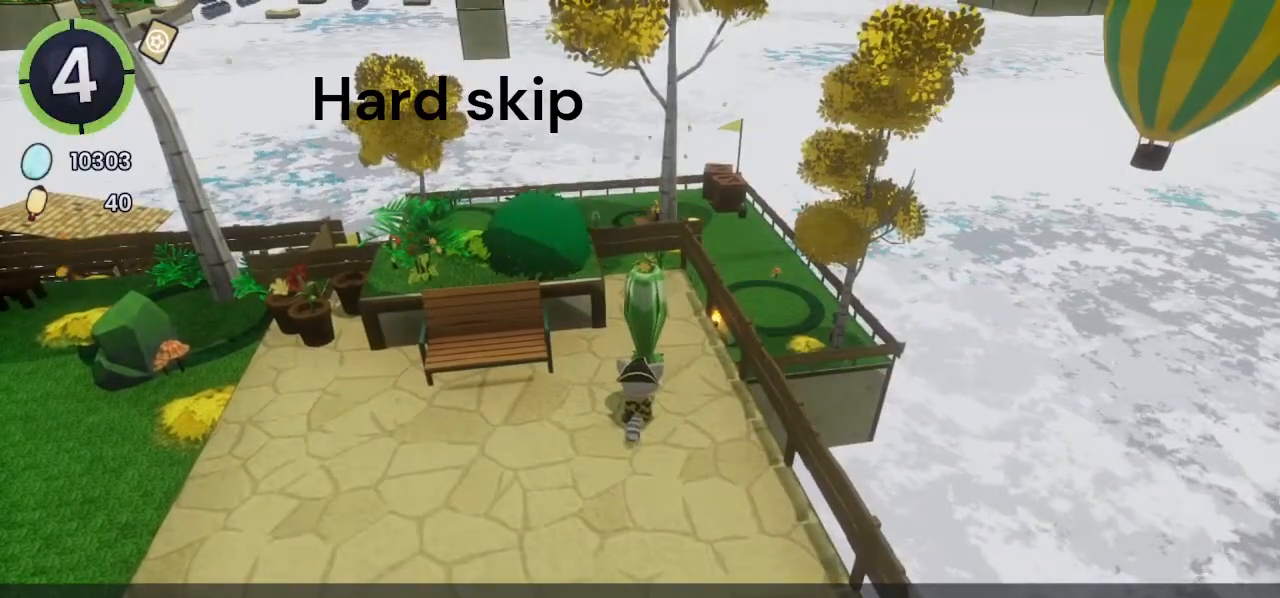
{"buttons": ["R2"], "left_stick": "down-left", "right_stick": "left", "events": [[33, "TRIANGLE", "down"], [67, "TRIANGLE", "up"], [100, "left_stick", "down-left"], [233, "right_stick", "left"], [267, "R2", "down"]]}
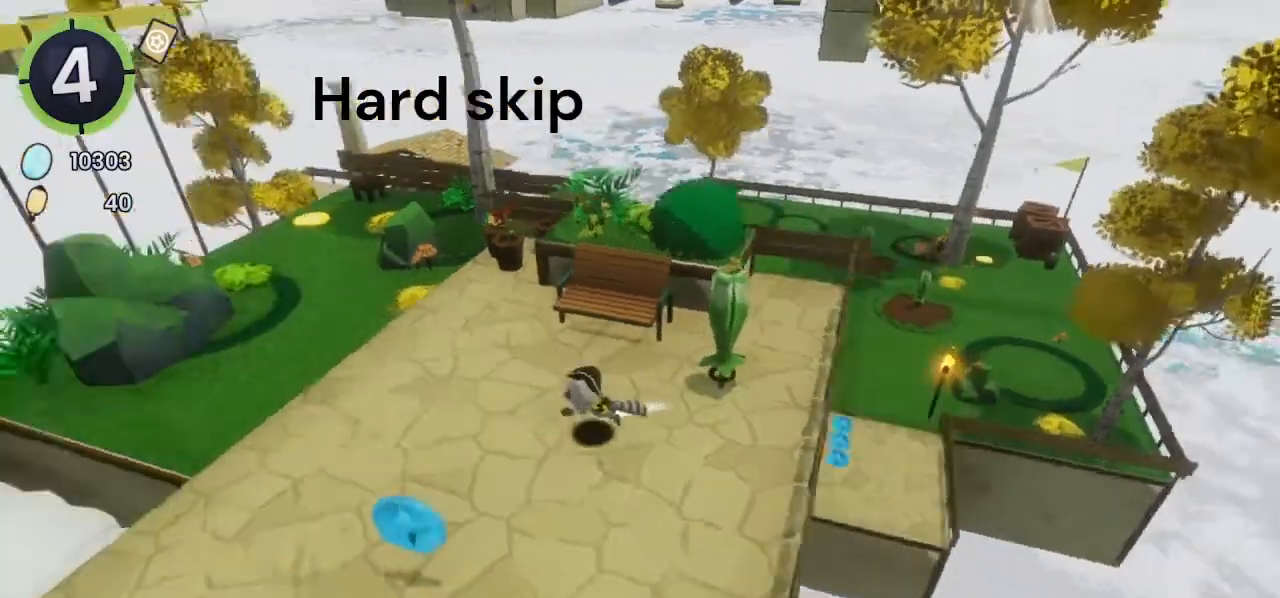
{"buttons": [], "left_stick": "up-right", "right_stick": "left", "events": [[33, "R2", "up"], [33, "left_stick", "up-left"], [167, "left_stick", "up"], [367, "left_stick", "up-right"]]}
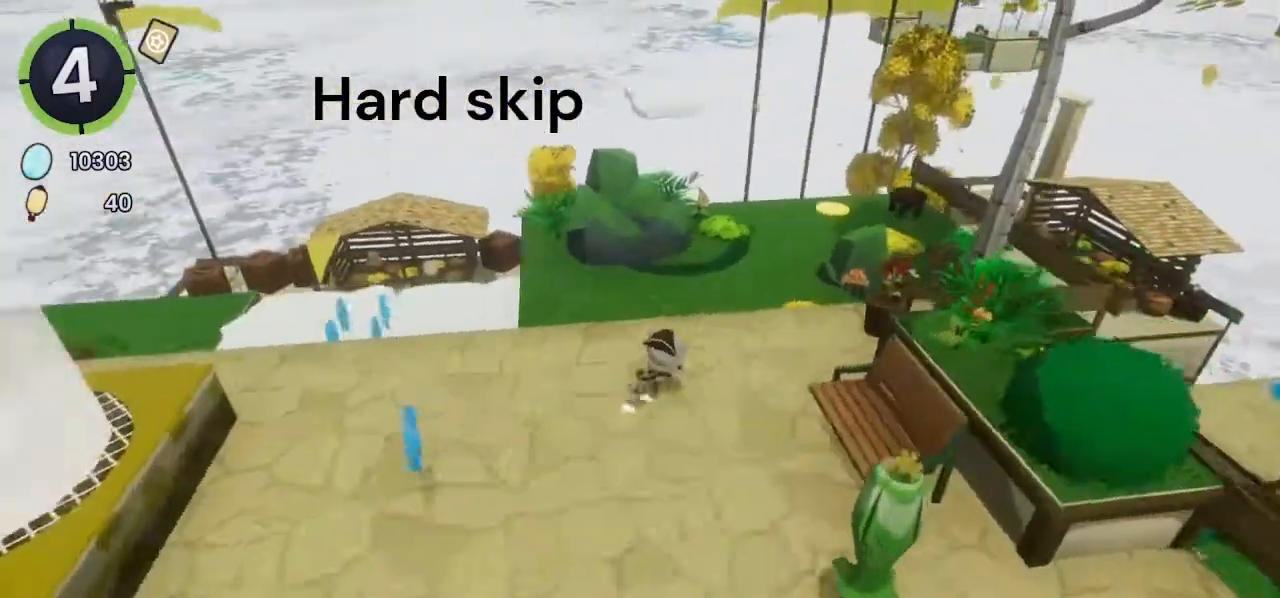
{"buttons": [], "left_stick": "up-right", "right_stick": "center", "events": [[33, "right_stick", "center"], [233, "R2", "down"], [267, "CROSS", "down"], [500, "CROSS", "up"], [500, "R2", "up"]]}
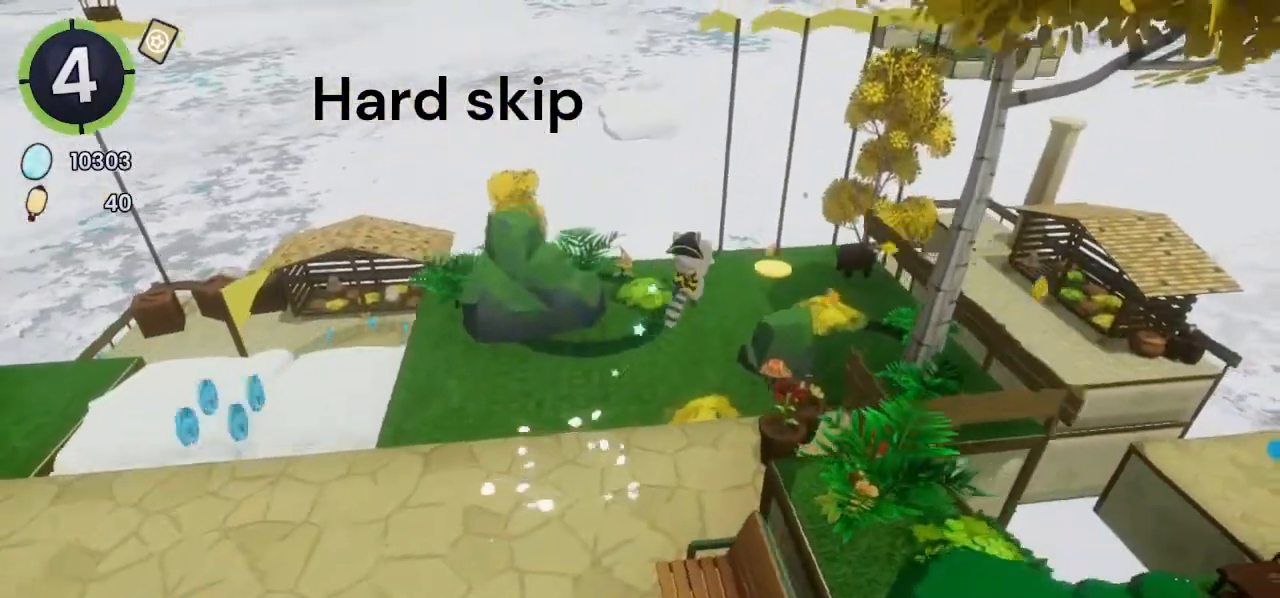
{"buttons": [], "left_stick": "up", "right_stick": "left", "events": [[133, "right_stick", "left"], [433, "left_stick", "up"]]}
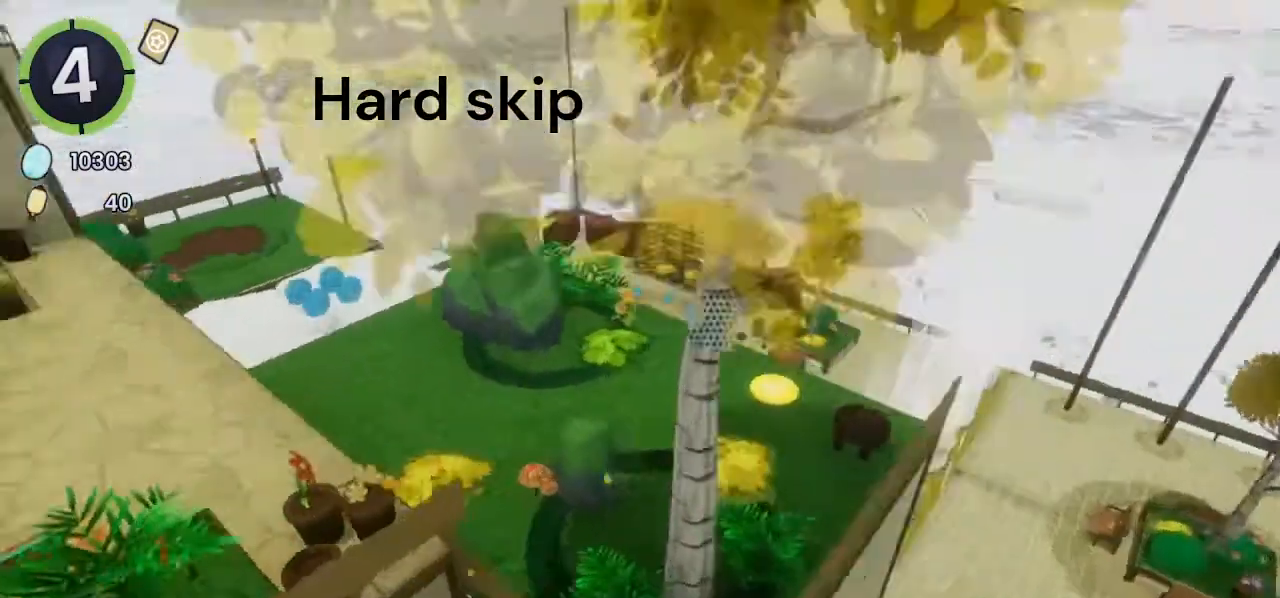
{"buttons": [], "left_stick": "up-left", "right_stick": "center", "events": [[67, "left_stick", "up-left"], [500, "right_stick", "center"]]}
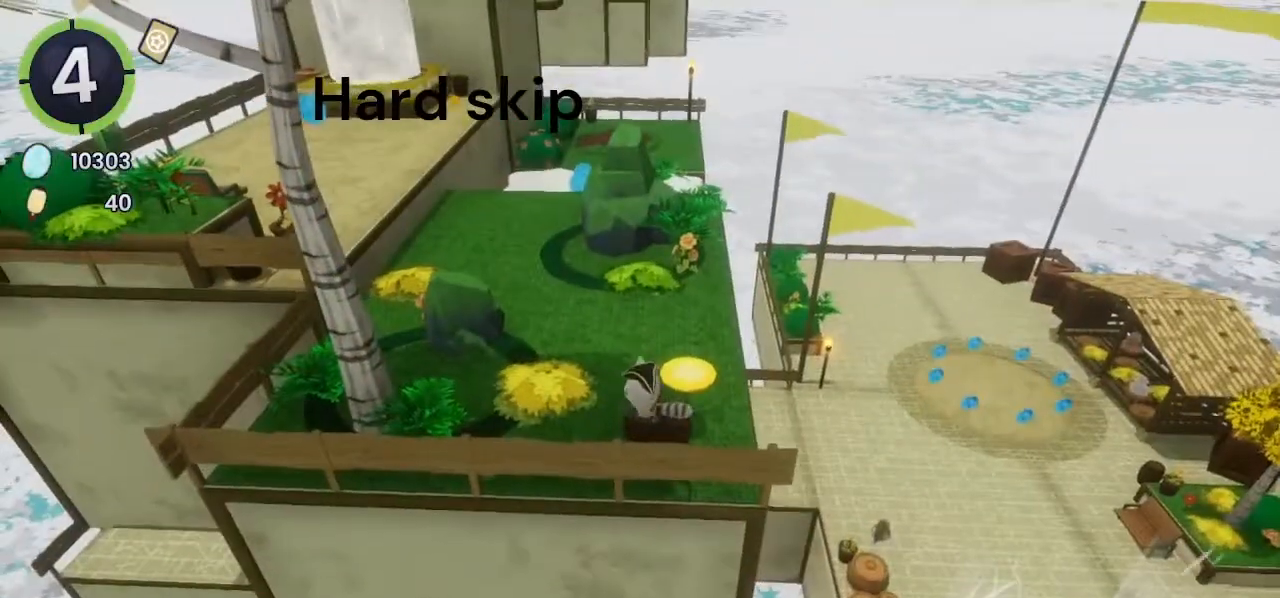
{"buttons": [], "left_stick": "right", "right_stick": "center", "events": [[100, "left_stick", "right"], [267, "left_stick", "up"], [433, "left_stick", "right"]]}
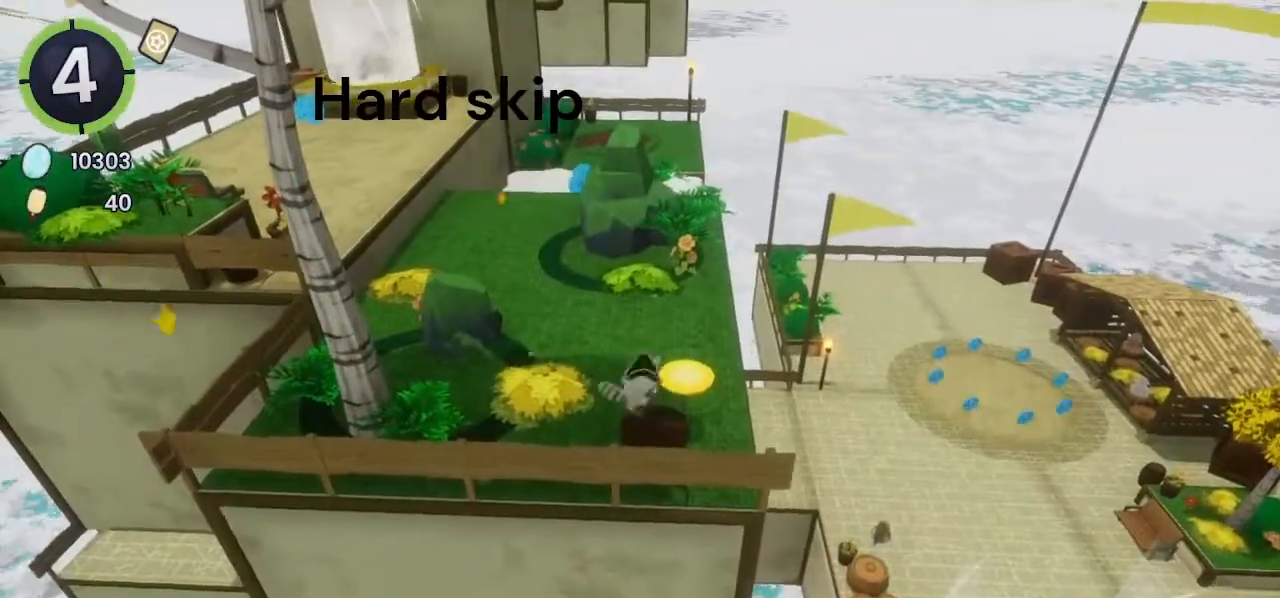
{"buttons": [], "left_stick": "center", "right_stick": "center", "events": [[67, "left_stick", "up-left"], [200, "left_stick", "up"], [467, "left_stick", "center"]]}
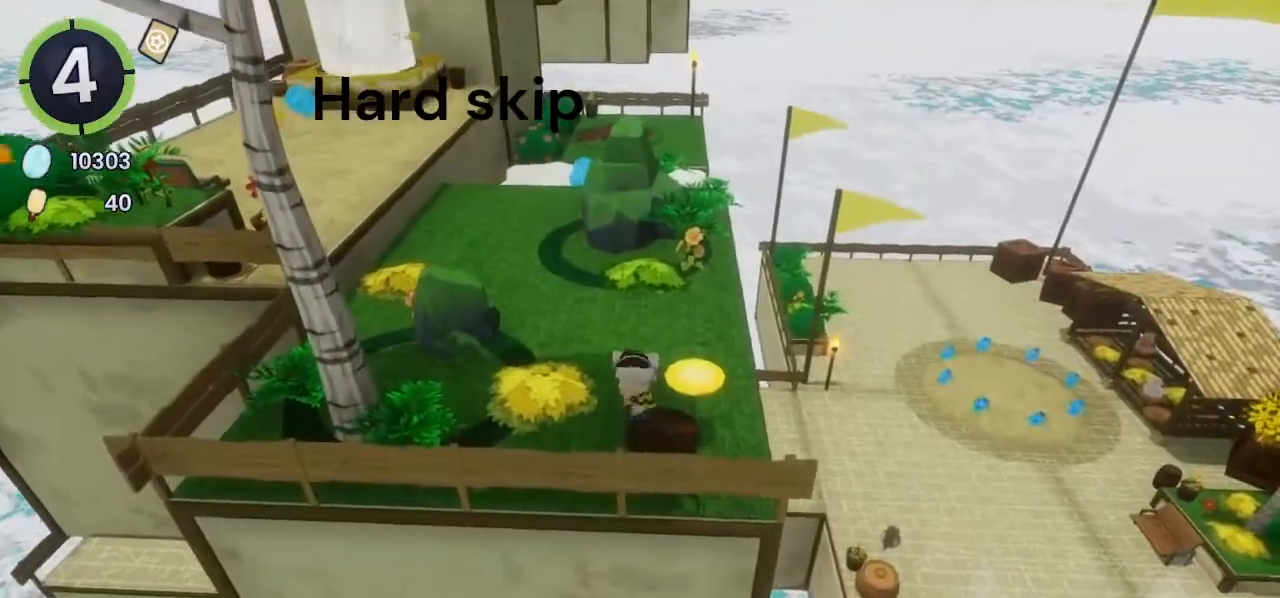
{"buttons": [], "left_stick": "center", "right_stick": "center", "events": [[300, "DPAD_UP", "down"], [433, "DPAD_UP", "up"]]}
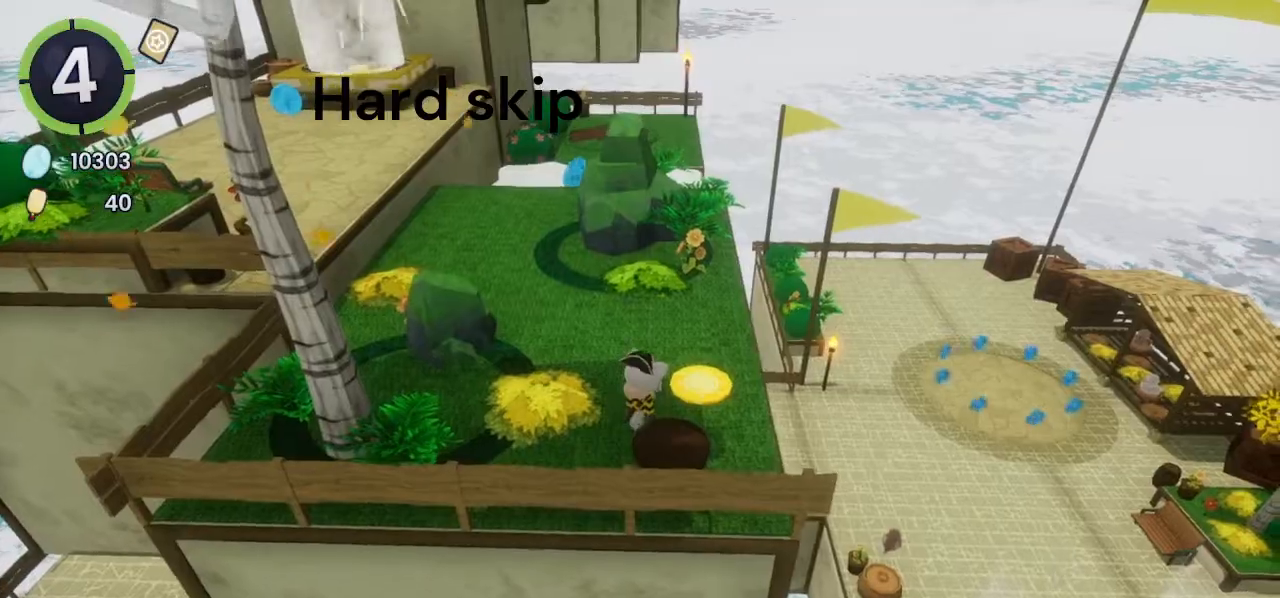
{"buttons": [], "left_stick": "center", "right_stick": "center", "events": [[67, "DPAD_LEFT", "down"], [67, "DPAD_UP", "down"], [133, "DPAD_LEFT", "up"], [267, "DPAD_UP", "up"], [300, "right_stick", "right"], [367, "right_stick", "center"]]}
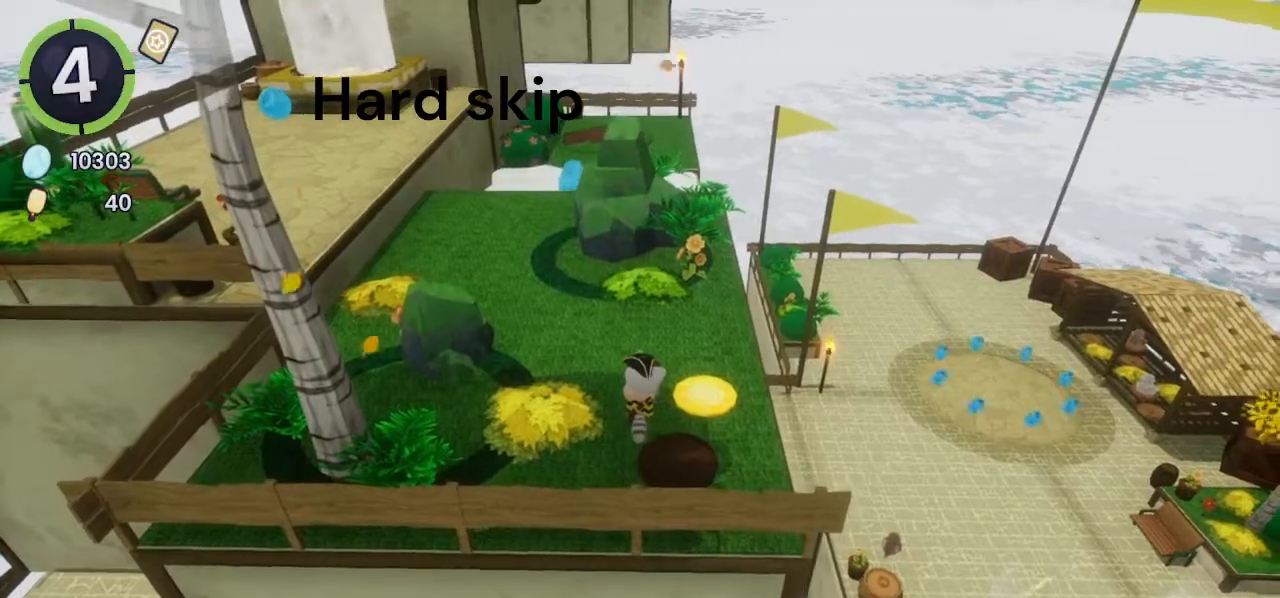
{"buttons": [], "left_stick": "center", "right_stick": "center", "events": [[300, "DPAD_LEFT", "down"], [300, "DPAD_UP", "down"], [467, "DPAD_LEFT", "up"], [500, "DPAD_UP", "up"]]}
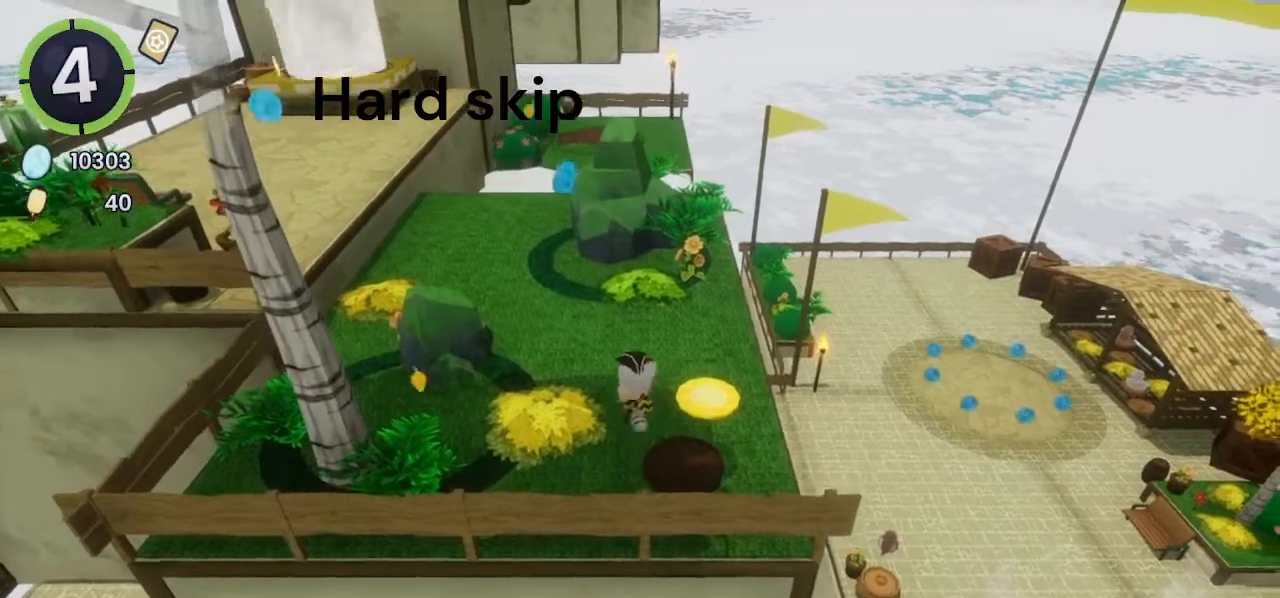
{"buttons": ["CROSS", "R2", "DPAD_UP", "DPAD_LEFT"], "left_stick": "center", "right_stick": "center", "events": [[400, "DPAD_LEFT", "down"], [400, "DPAD_UP", "down"], [467, "R2", "down"], [500, "CROSS", "down"]]}
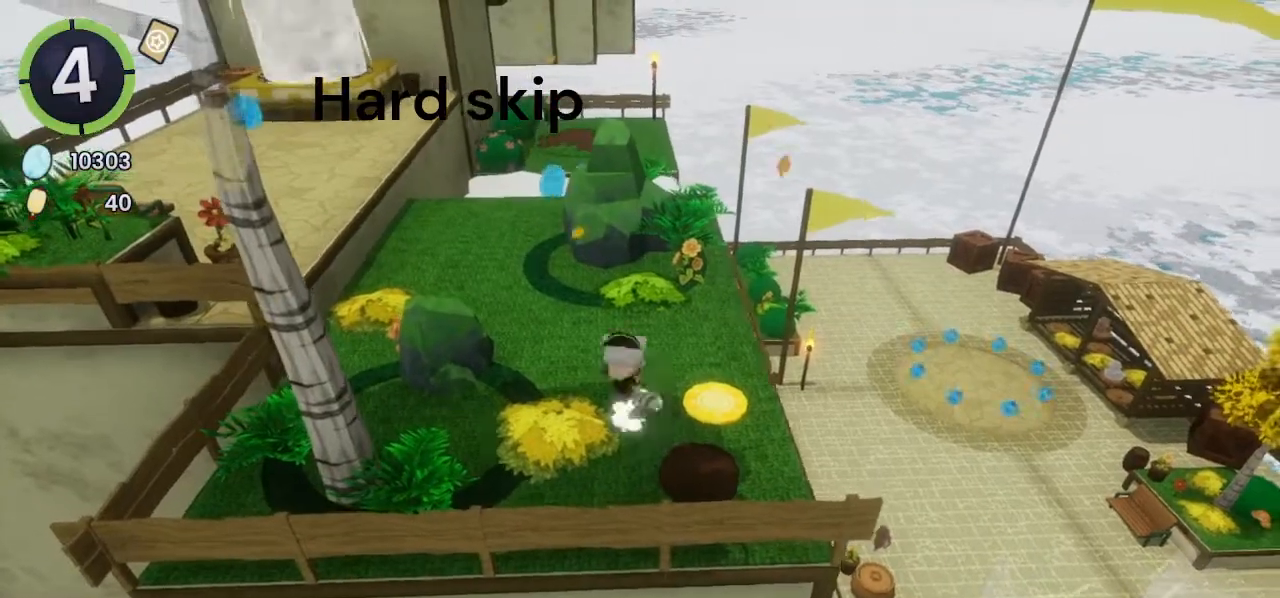
{"buttons": ["CROSS", "DPAD_UP", "DPAD_LEFT"], "left_stick": "center", "right_stick": "center", "events": [[33, "CROSS", "up"], [33, "R2", "up"], [500, "CROSS", "down"]]}
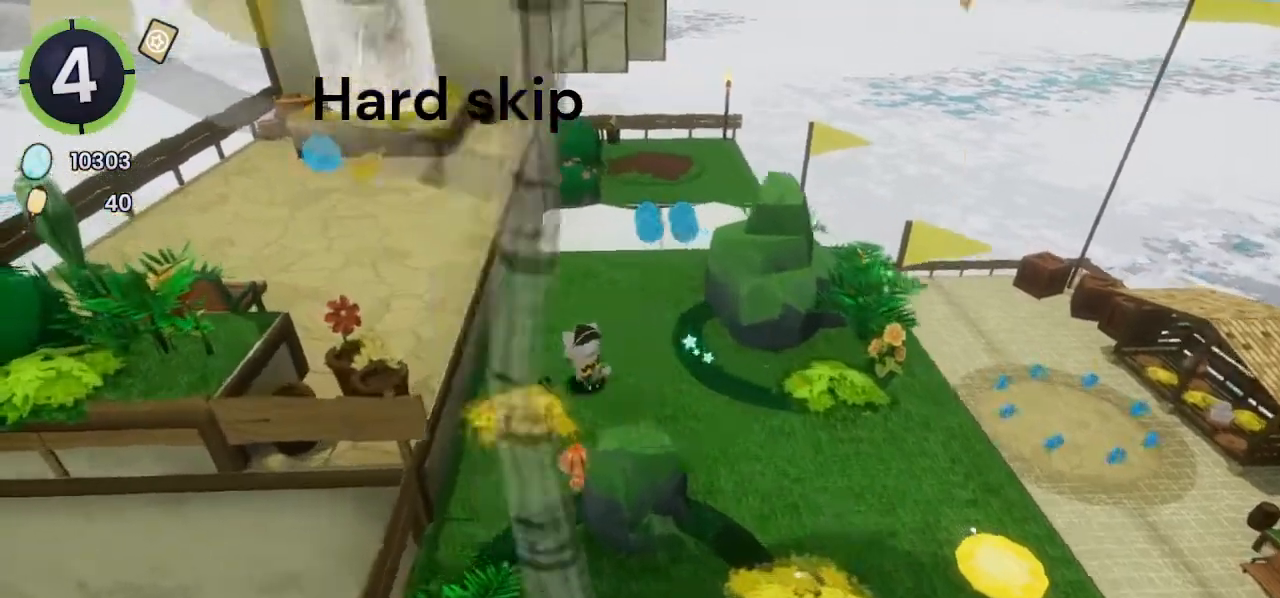
{"buttons": [], "left_stick": "center", "right_stick": "center", "events": [[100, "CROSS", "up"], [133, "DPAD_UP", "up"], [267, "DPAD_LEFT", "up"], [367, "DPAD_DOWN", "down"], [367, "DPAD_RIGHT", "down"], [433, "CROSS", "down"], [433, "DPAD_DOWN", "up"], [467, "DPAD_RIGHT", "up"], [500, "CROSS", "up"]]}
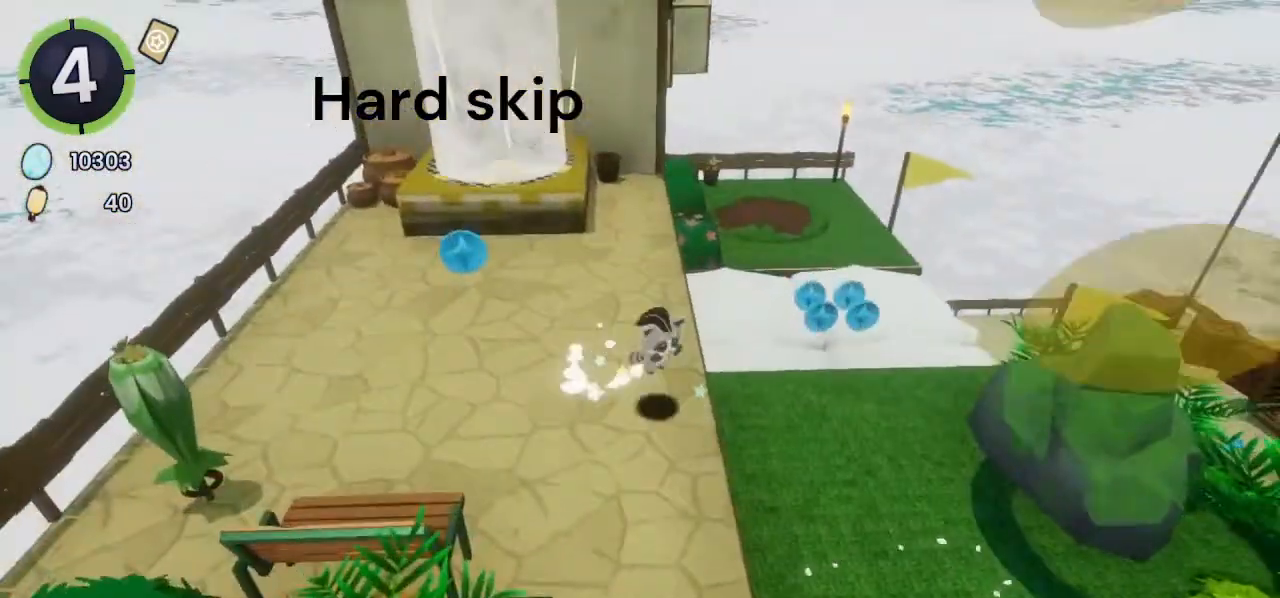
{"buttons": ["DPAD_UP", "DPAD_RIGHT"], "left_stick": "center", "right_stick": "center", "events": [[167, "DPAD_UP", "down"], [300, "DPAD_RIGHT", "down"], [300, "right_stick", "right"], [400, "right_stick", "center"]]}
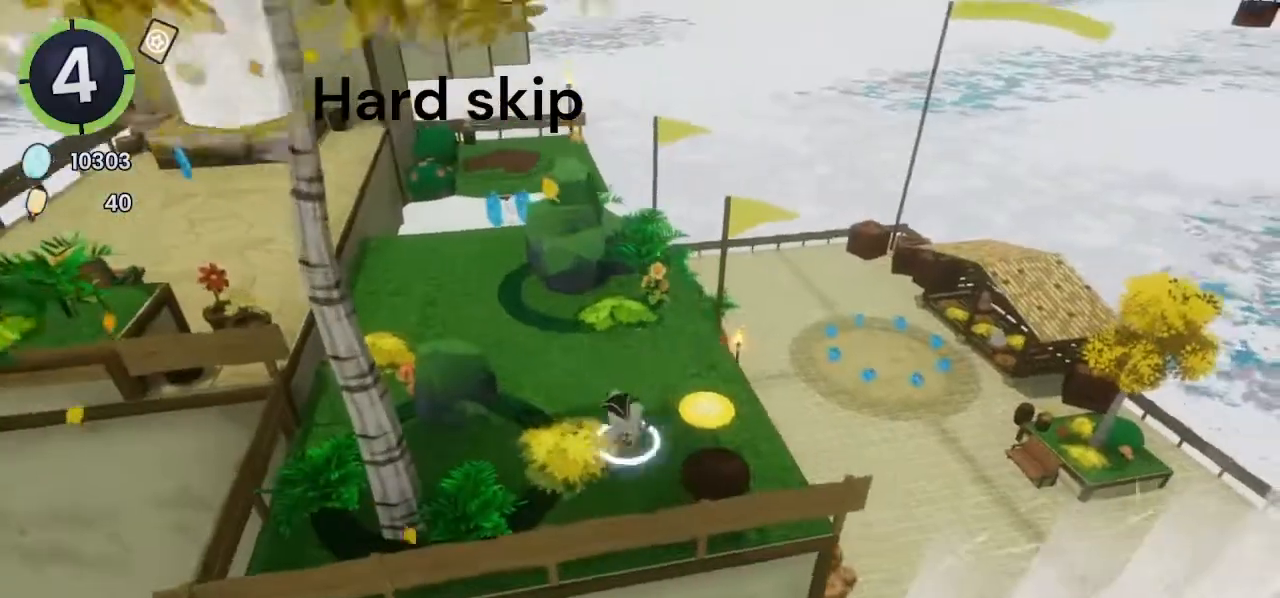
{"buttons": ["DPAD_UP", "DPAD_LEFT"], "left_stick": "center", "right_stick": "center", "events": [[33, "DPAD_RIGHT", "up"], [33, "DPAD_UP", "up"], [133, "right_stick", "left"], [200, "DPAD_RIGHT", "down"], [200, "DPAD_UP", "down"], [200, "right_stick", "center"], [333, "DPAD_RIGHT", "up"], [333, "DPAD_UP", "up"], [433, "DPAD_UP", "down"], [433, "R2", "down"], [467, "CROSS", "down"], [467, "DPAD_LEFT", "down"], [500, "CROSS", "up"], [500, "R2", "up"]]}
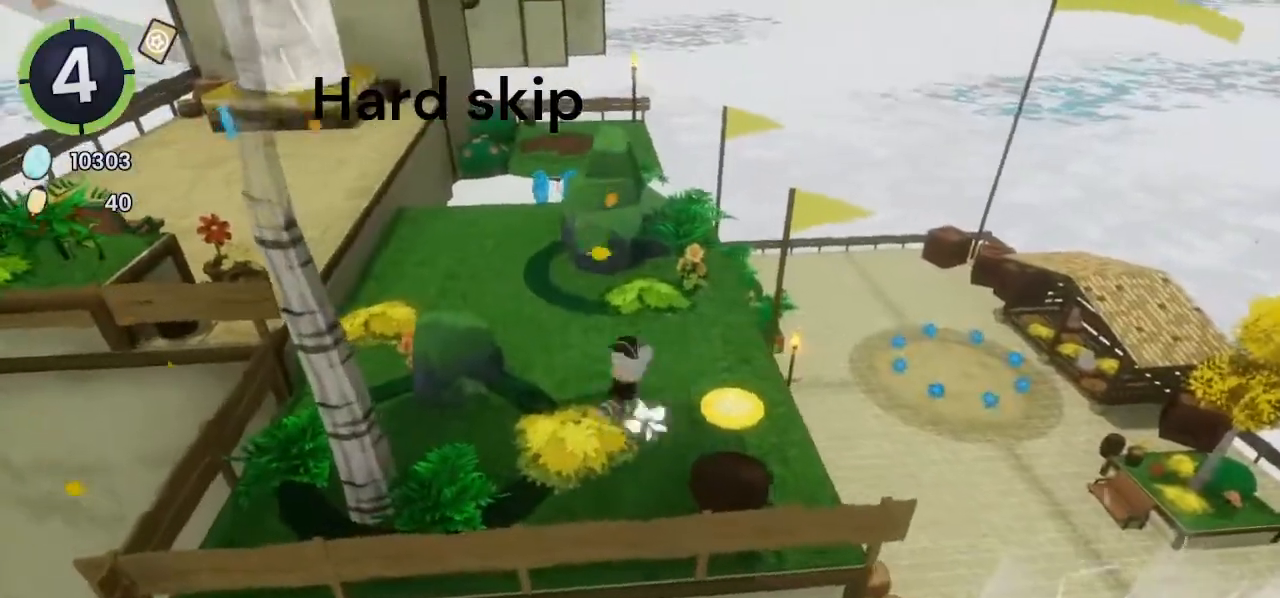
{"buttons": ["CROSS", "DPAD_UP", "DPAD_LEFT"], "left_stick": "center", "right_stick": "center", "events": [[467, "CROSS", "down"]]}
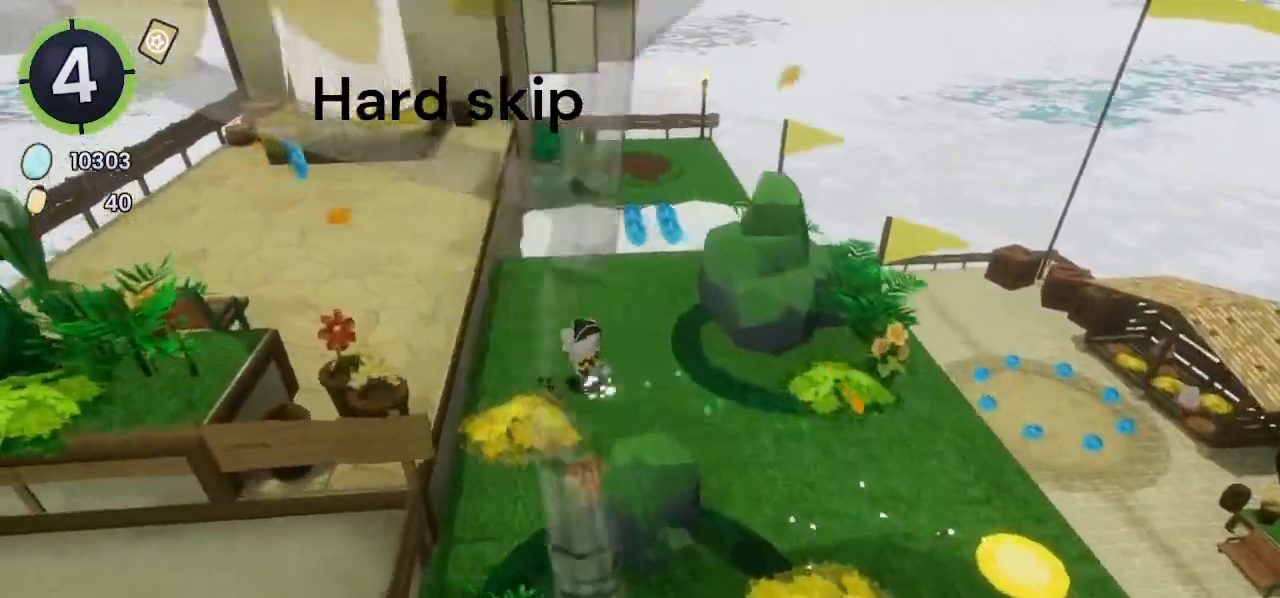
{"buttons": ["CROSS", "DPAD_DOWN", "DPAD_RIGHT"], "left_stick": "center", "right_stick": "center", "events": [[100, "CROSS", "up"], [167, "DPAD_UP", "up"], [200, "DPAD_LEFT", "up"], [433, "DPAD_DOWN", "down"], [433, "DPAD_RIGHT", "down"], [500, "CROSS", "down"]]}